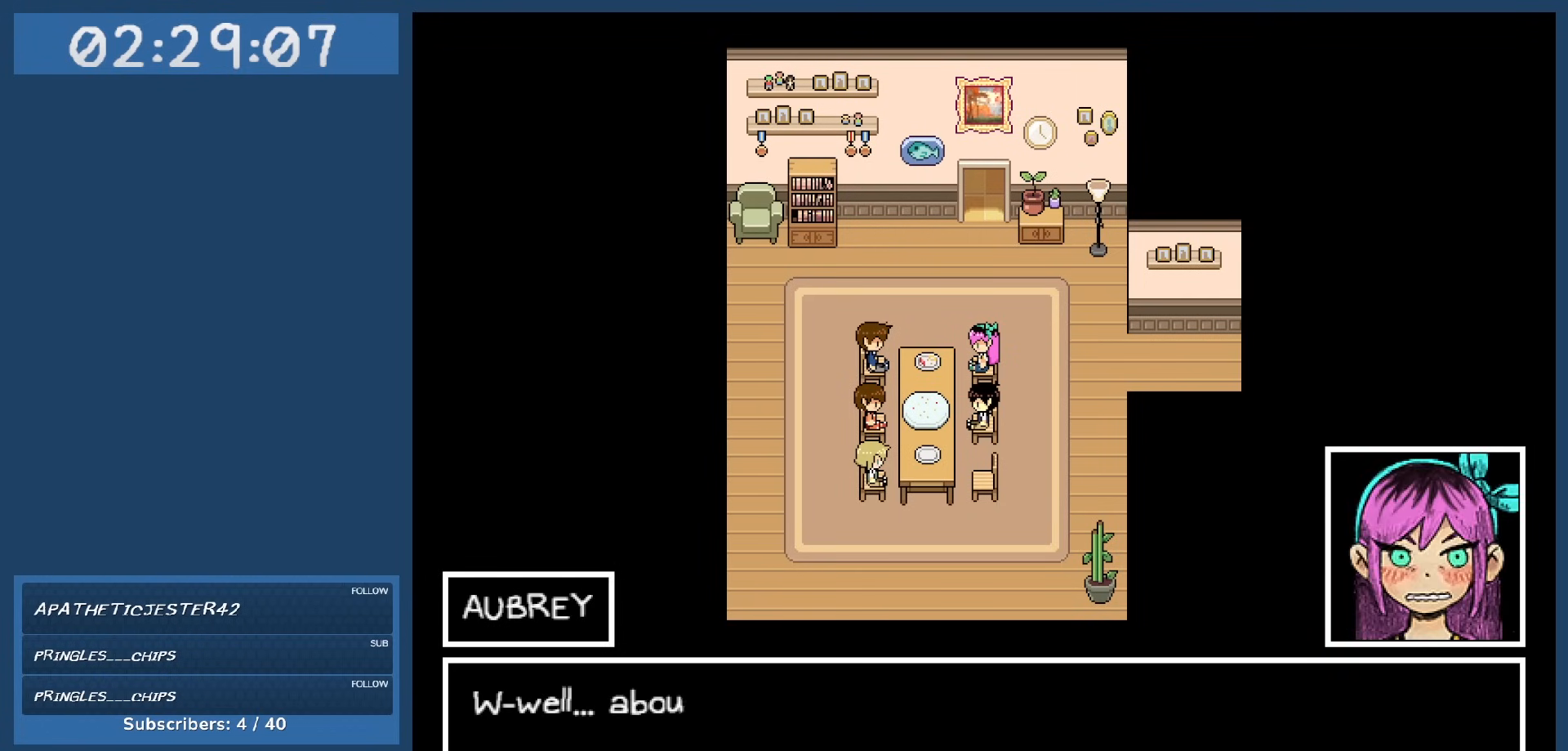
Gameplay with keyboard; each line is a JSON object with the keys held at the frame after it. "events" lists presses ("down") and releases ("up") of "c", "down", "left", "right", "shift", "space", "up", "x" and "z" between this image and that frame as [ms after this image, input, new state], when the widget could be followed in between. No other keys are recorded. Mouse input is not recorded.
{"keys": [], "events": []}
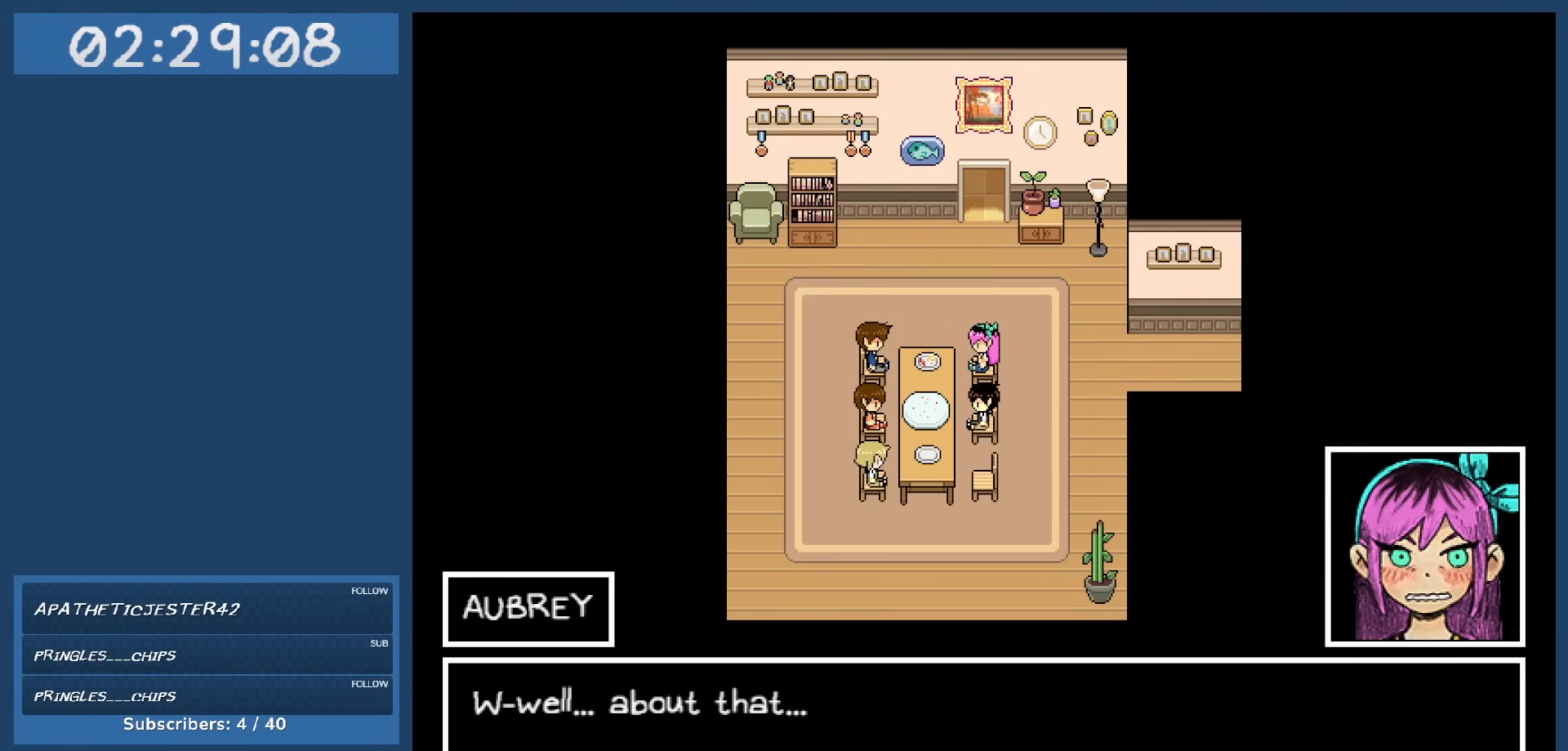
{"keys": [], "events": []}
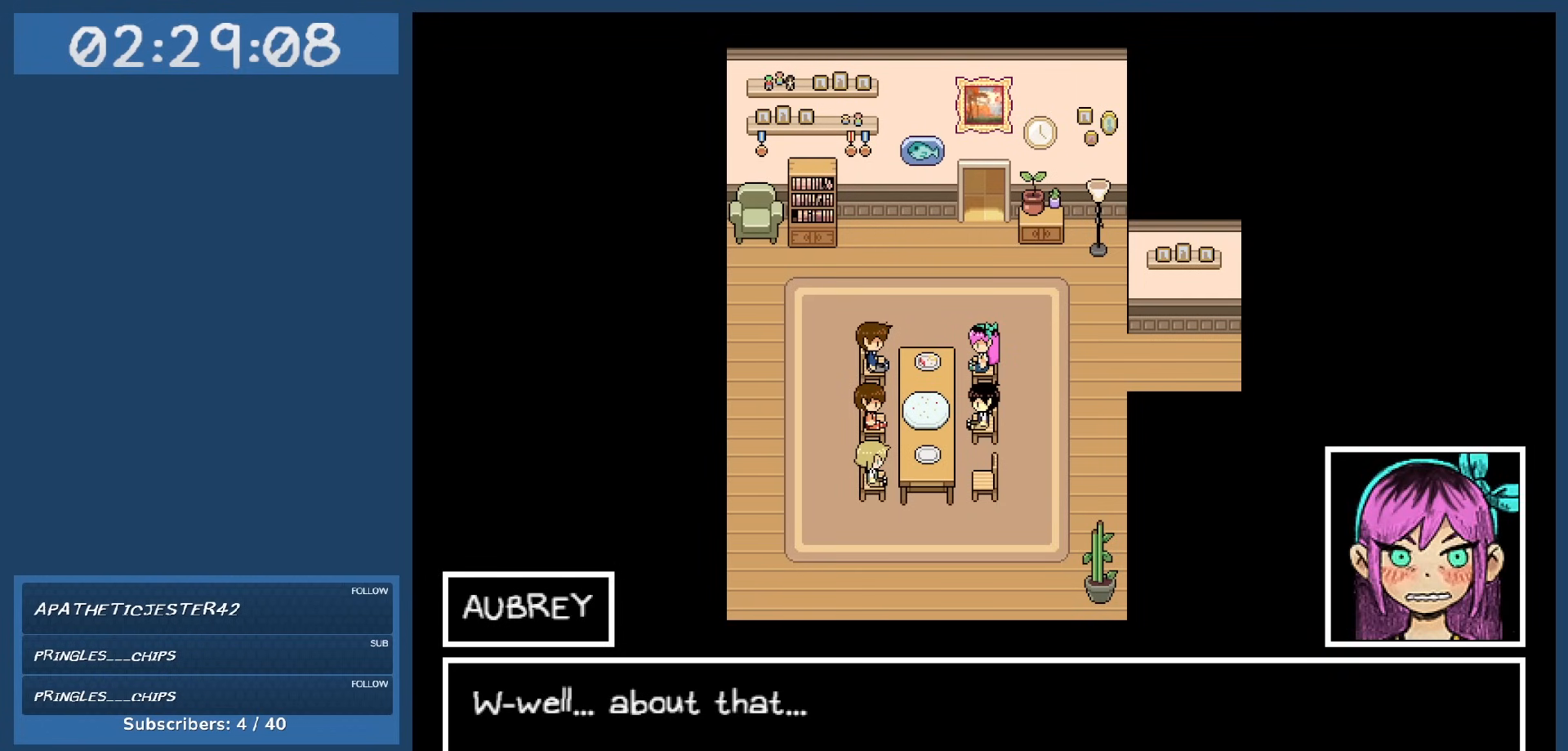
{"keys": ["z"], "events": [[467, "z", "down"]]}
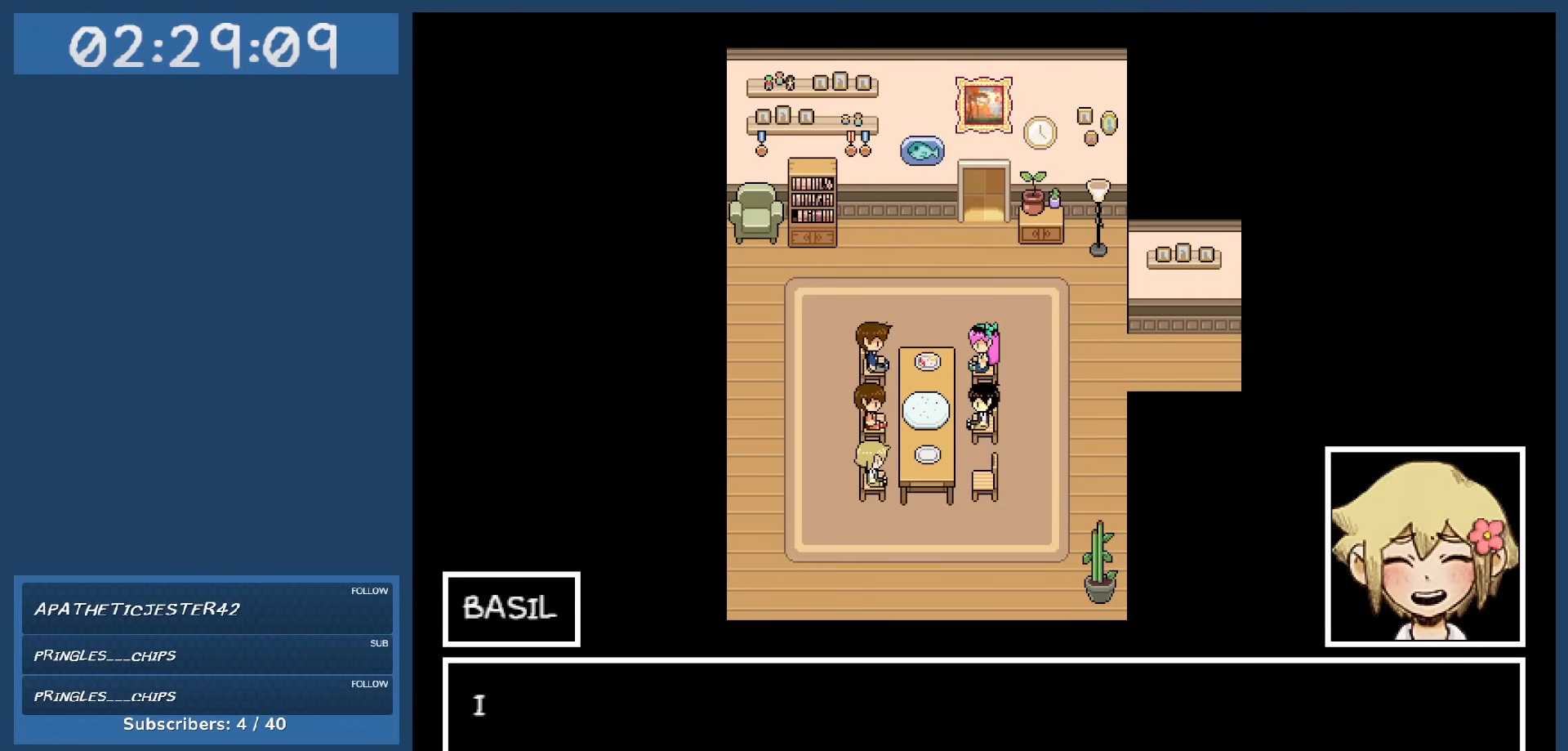
{"keys": [], "events": [[117, "z", "up"]]}
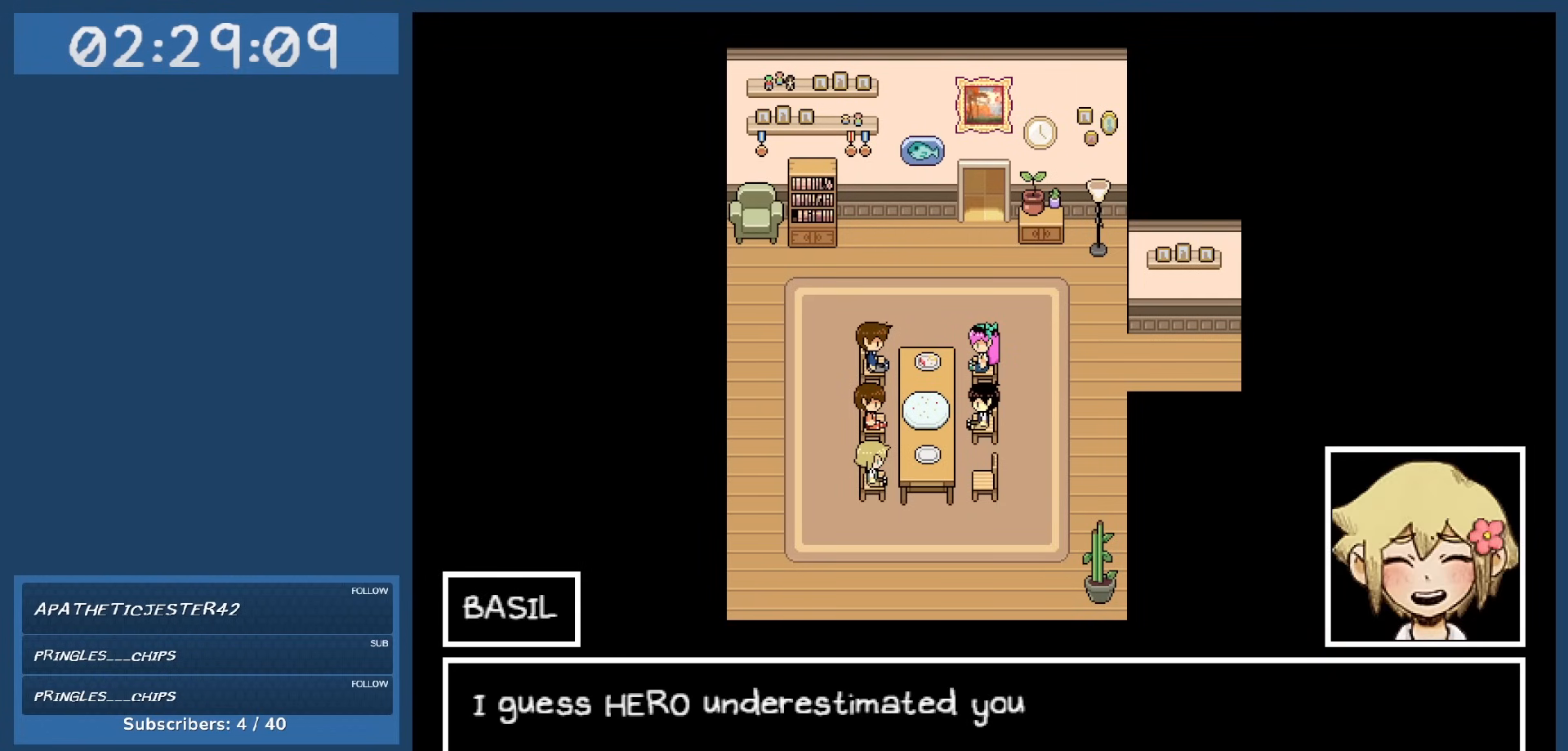
{"keys": [], "events": []}
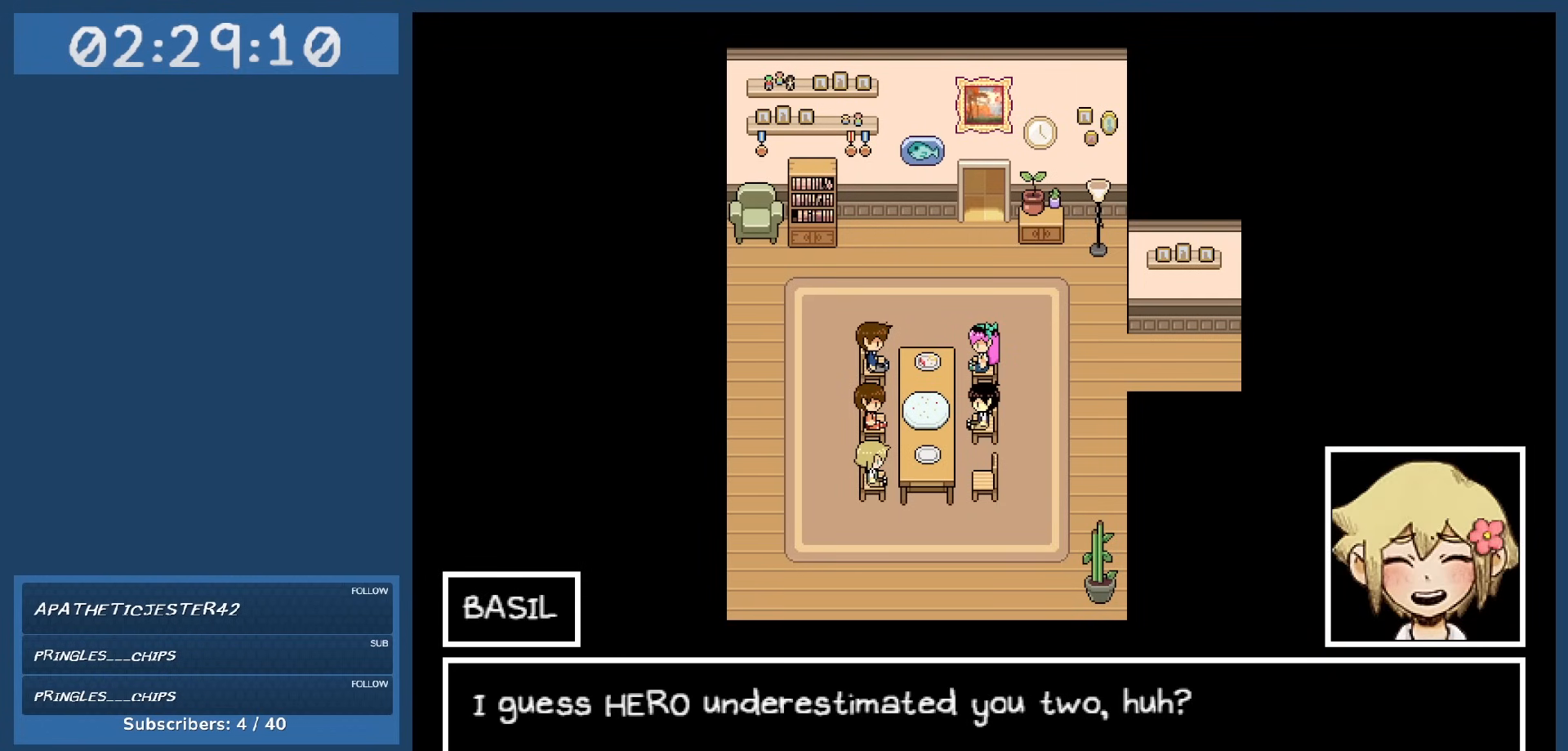
{"keys": [], "events": []}
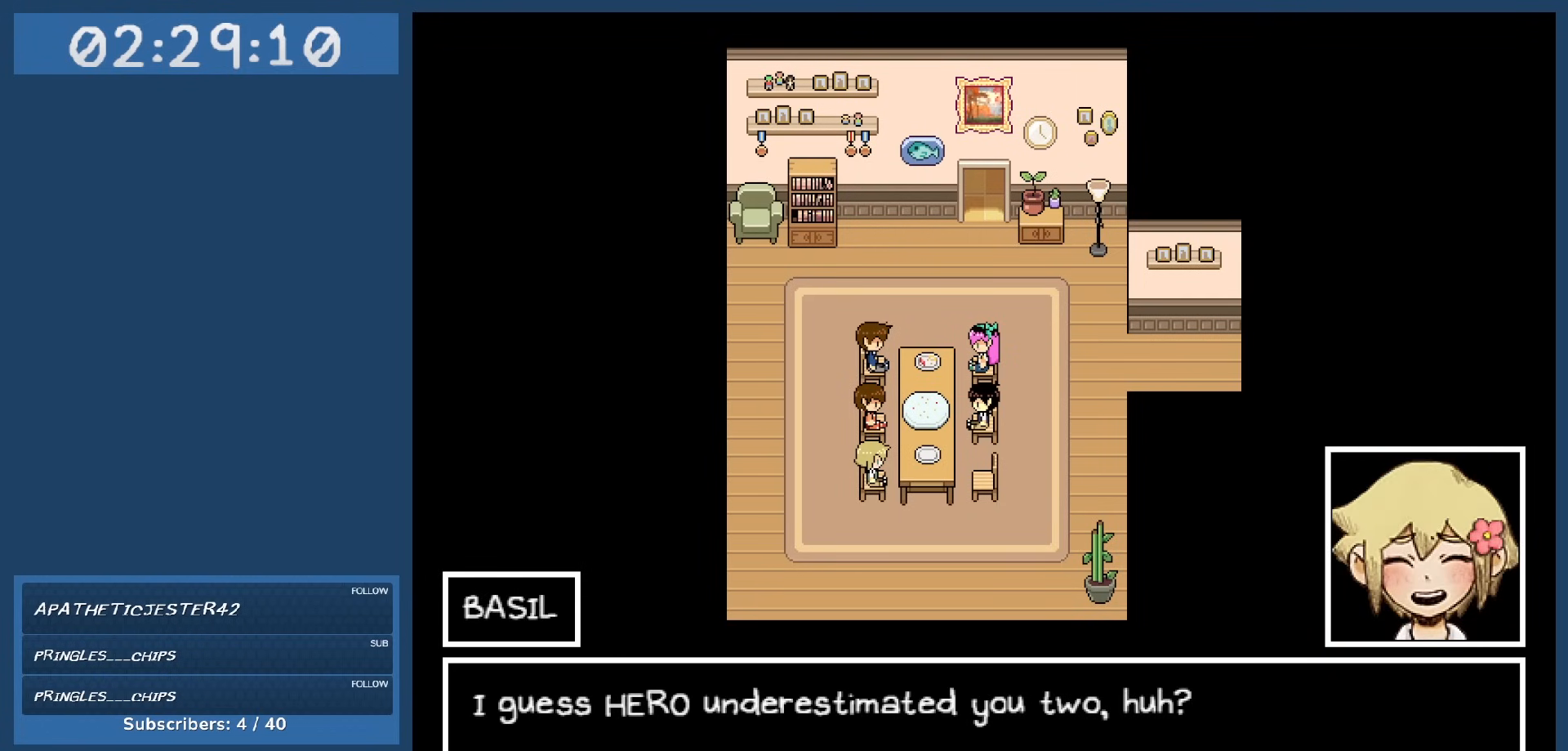
{"keys": [], "events": []}
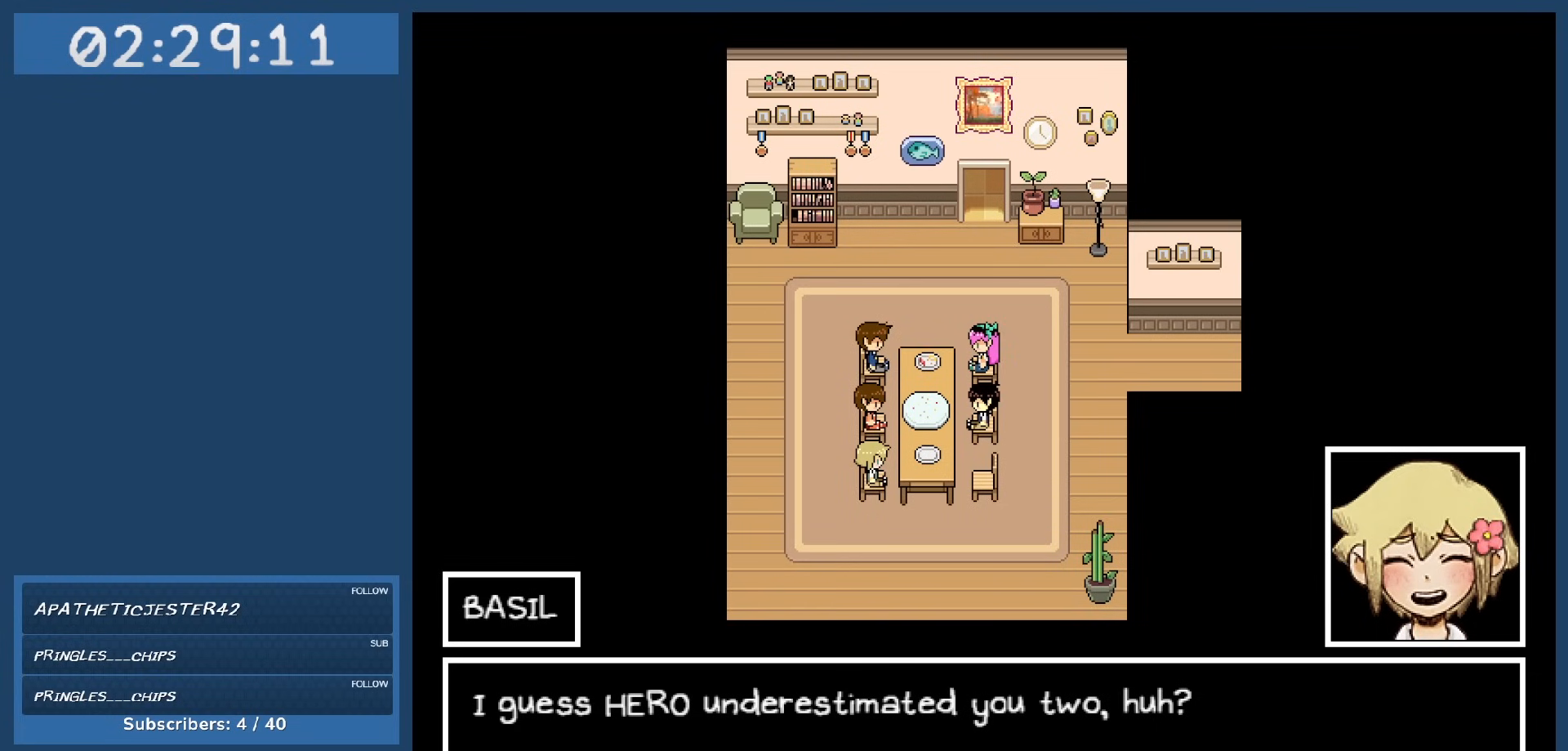
{"keys": [], "events": []}
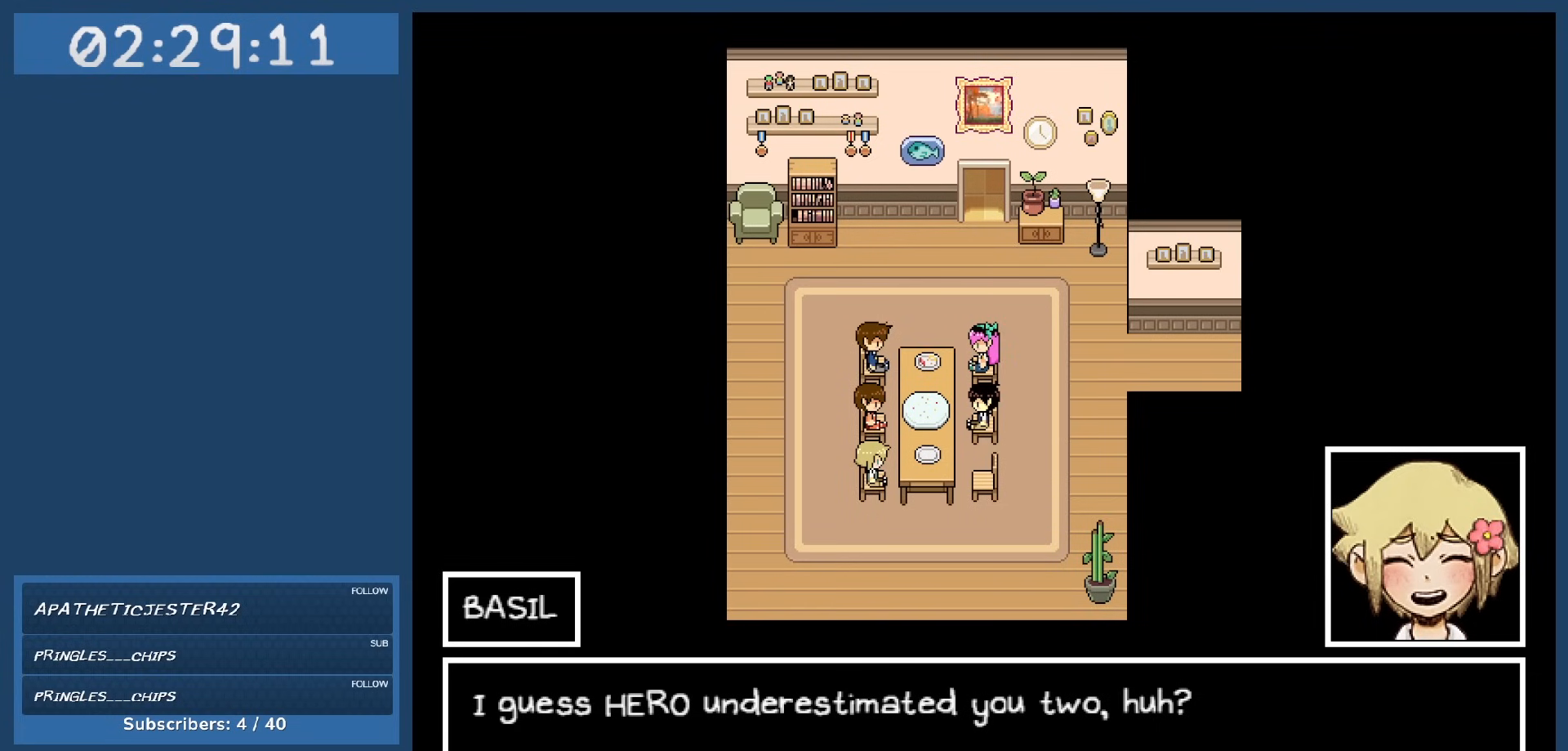
{"keys": ["z"], "events": [[417, "z", "down"]]}
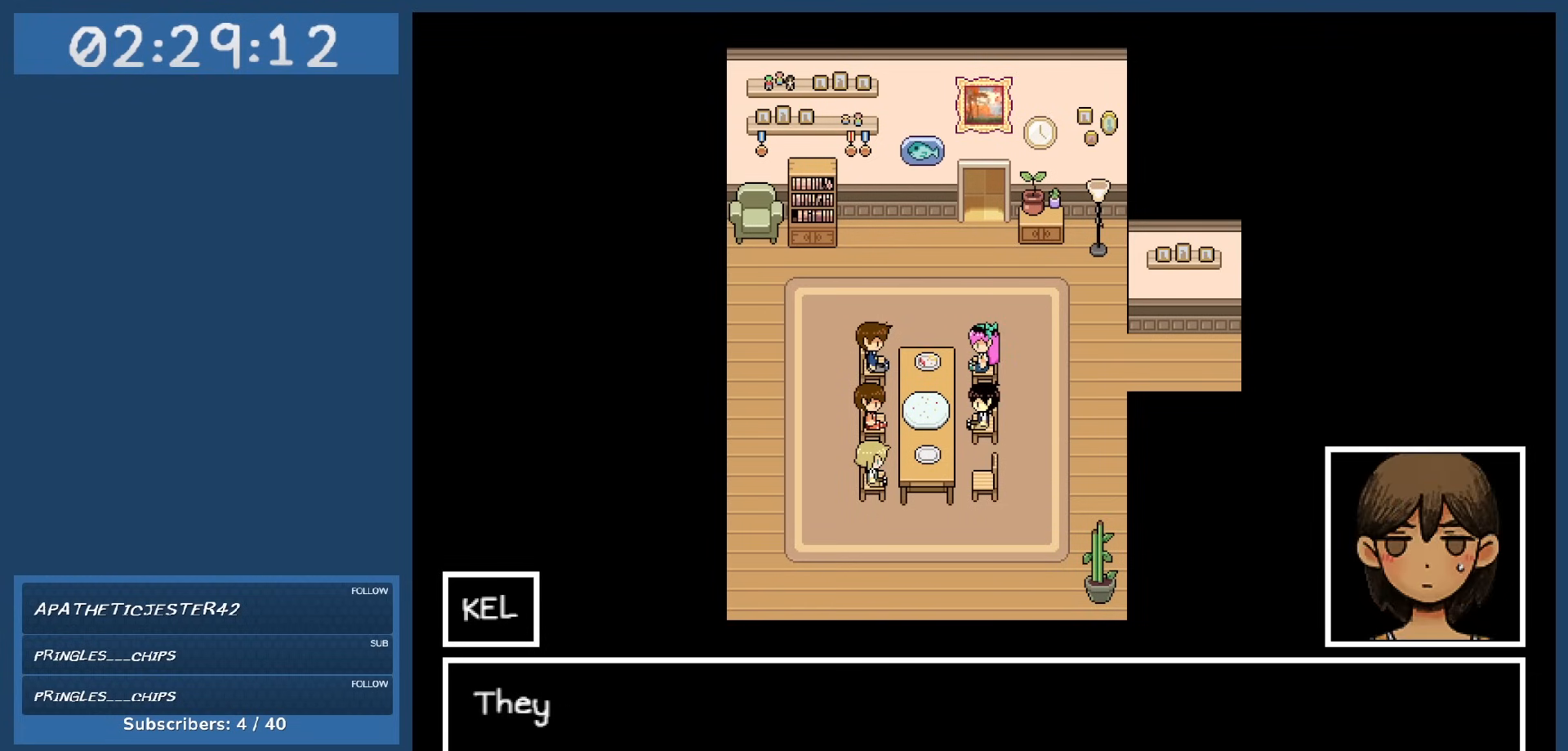
{"keys": [], "events": [[17, "z", "up"]]}
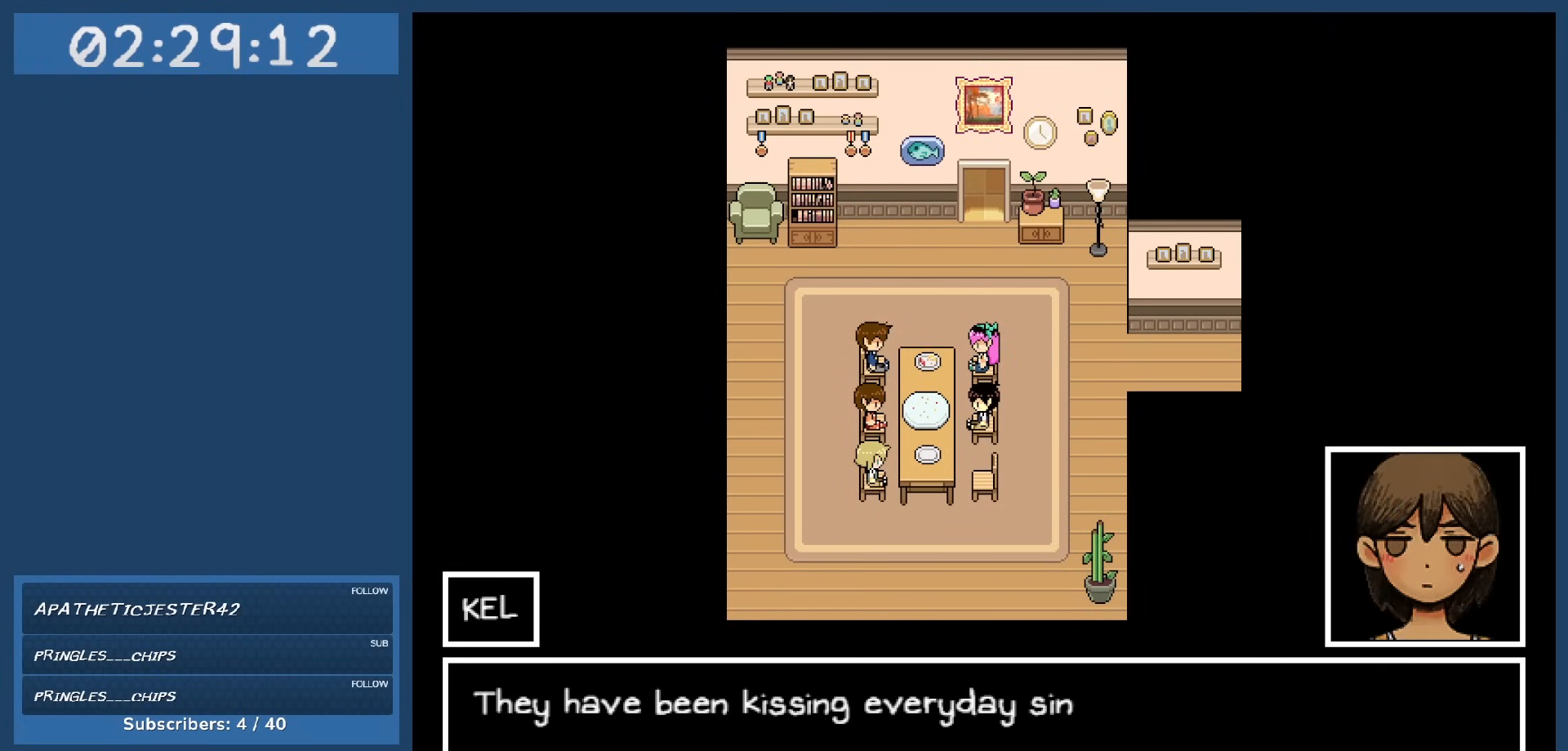
{"keys": [], "events": []}
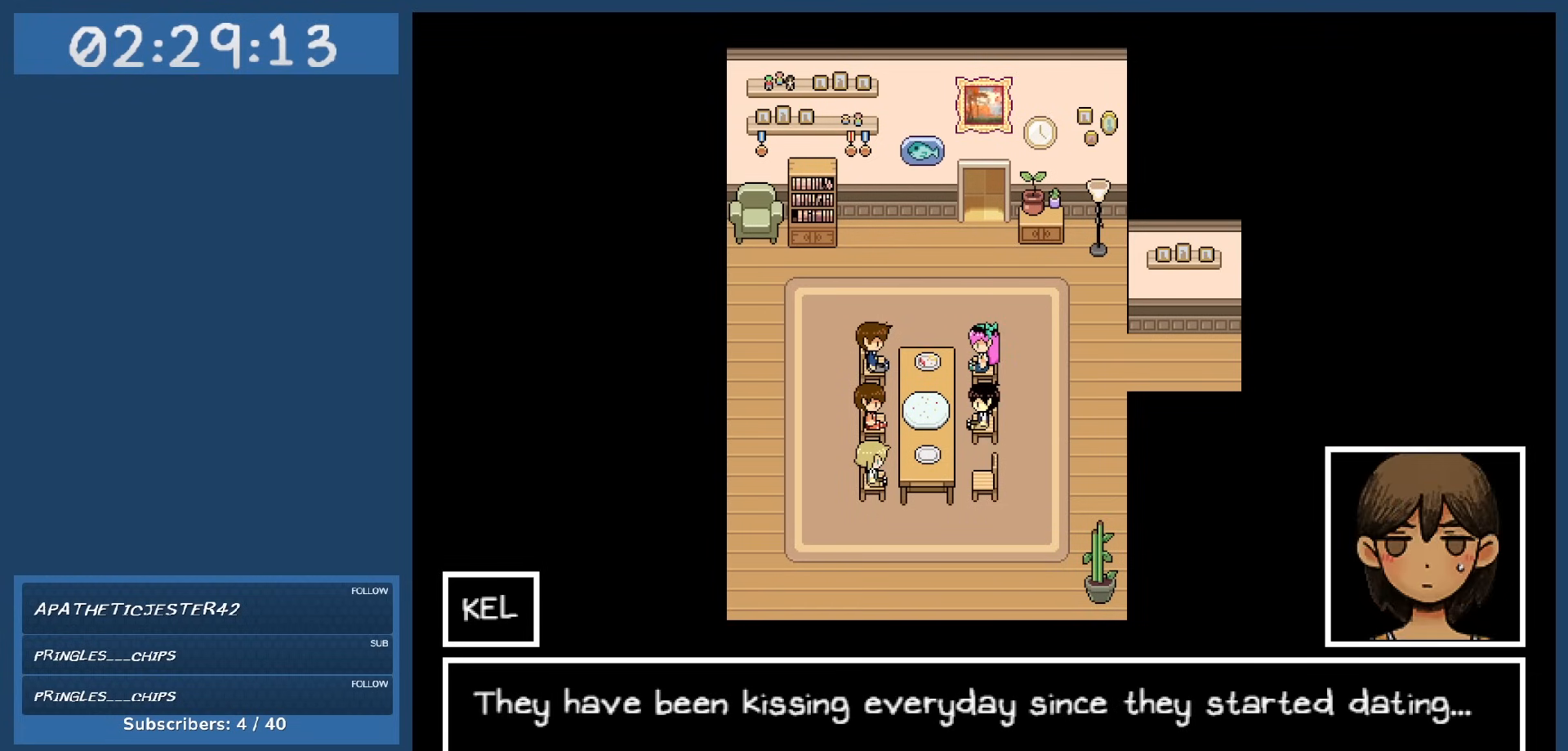
{"keys": [], "events": []}
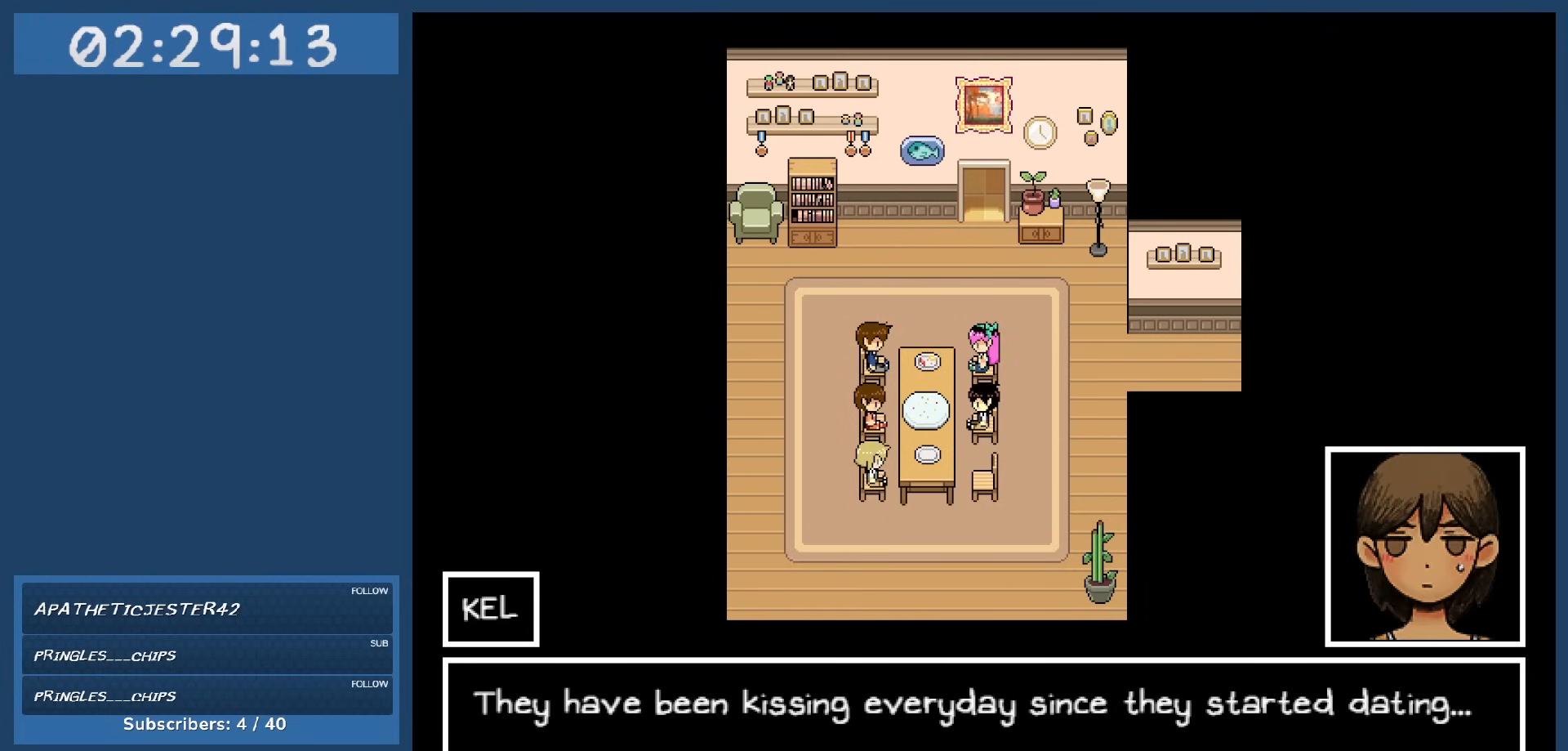
{"keys": [], "events": []}
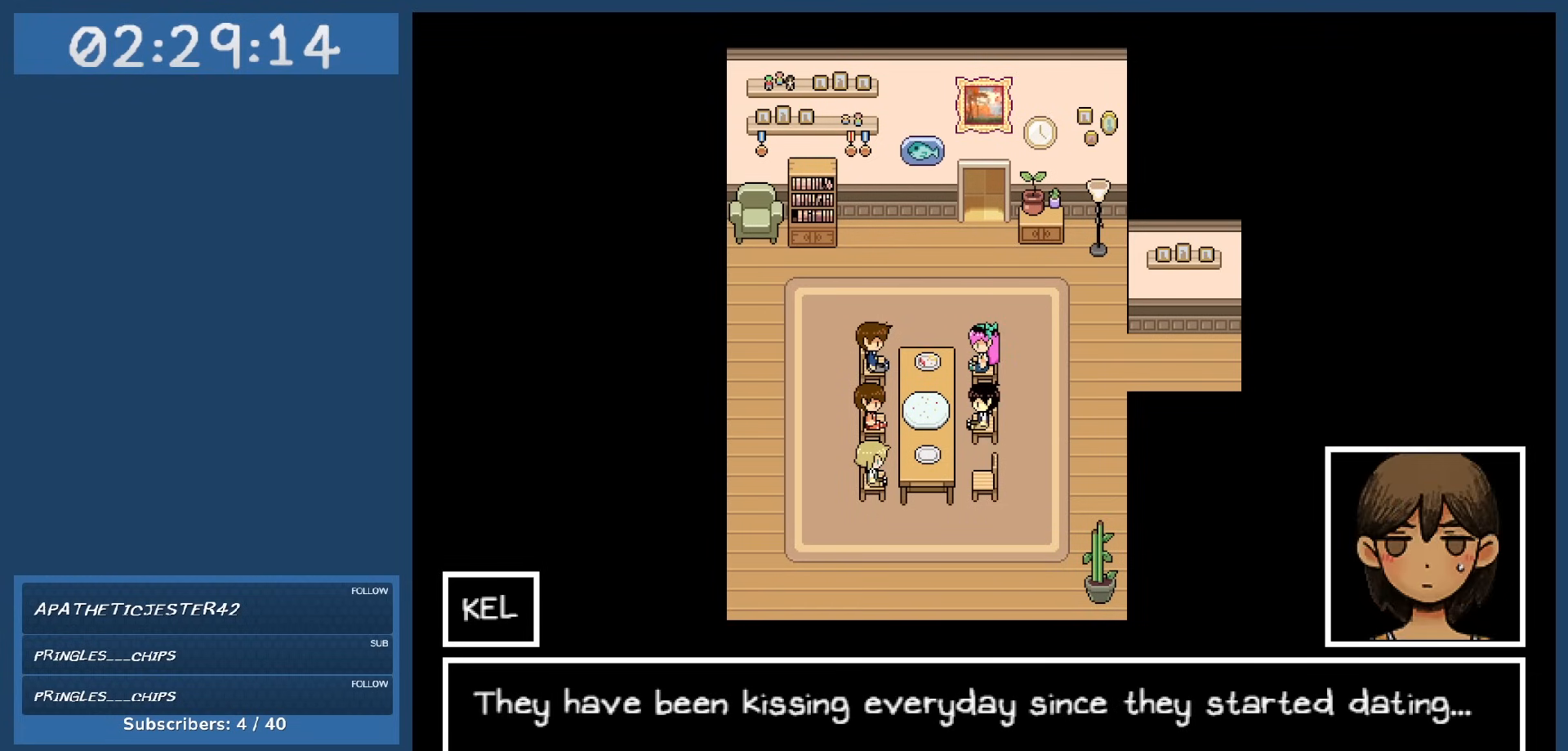
{"keys": [], "events": []}
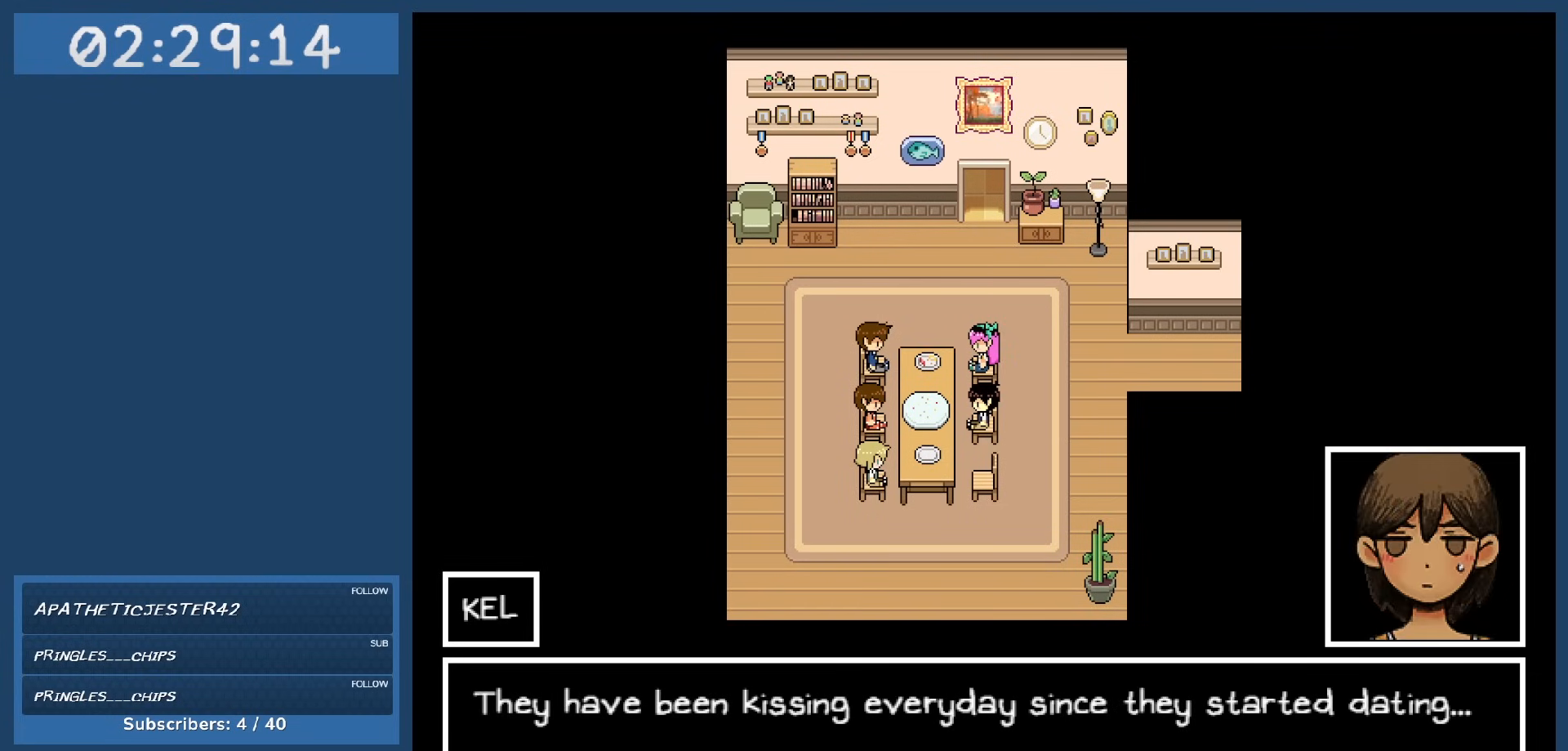
{"keys": [], "events": []}
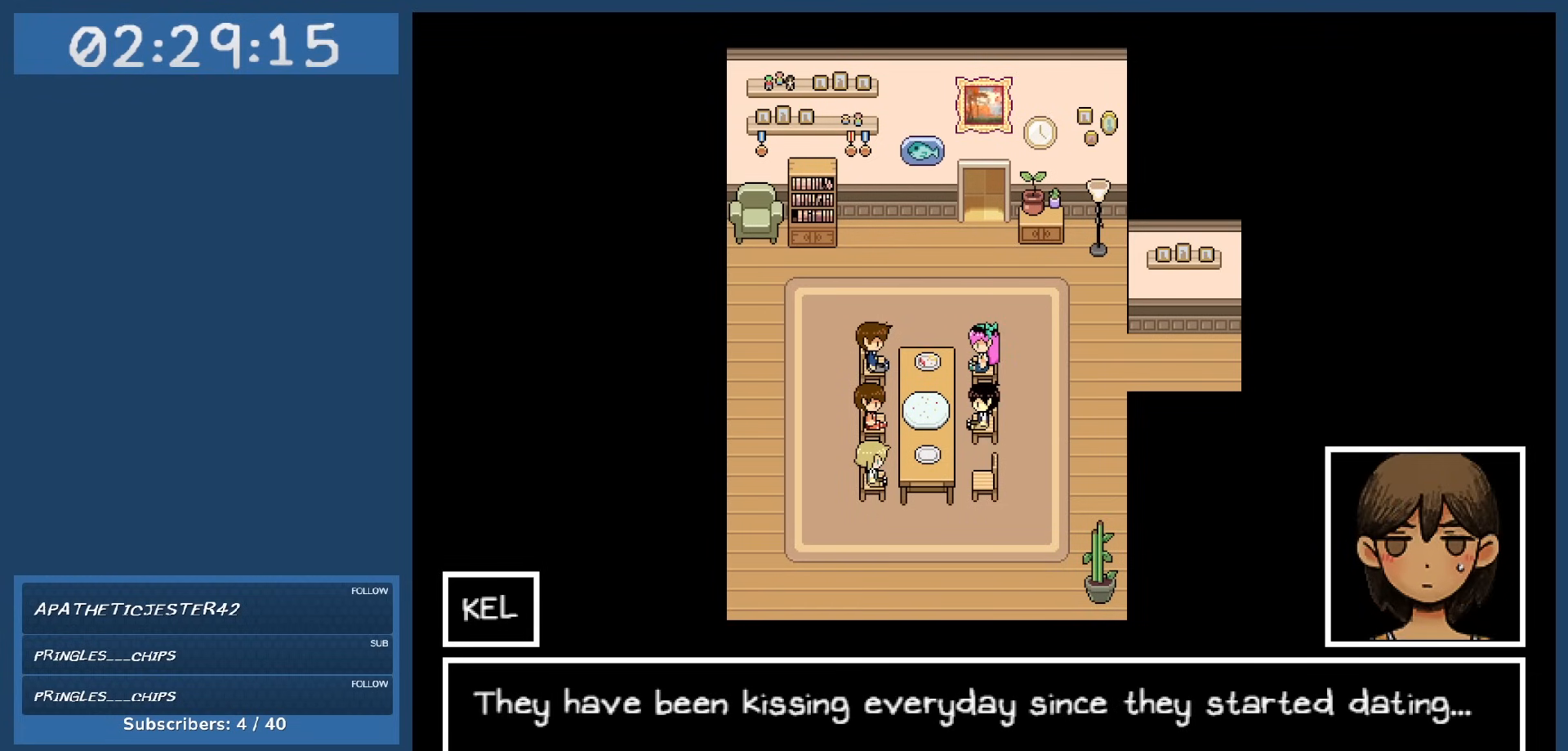
{"keys": [], "events": [[150, "z", "down"], [300, "z", "up"]]}
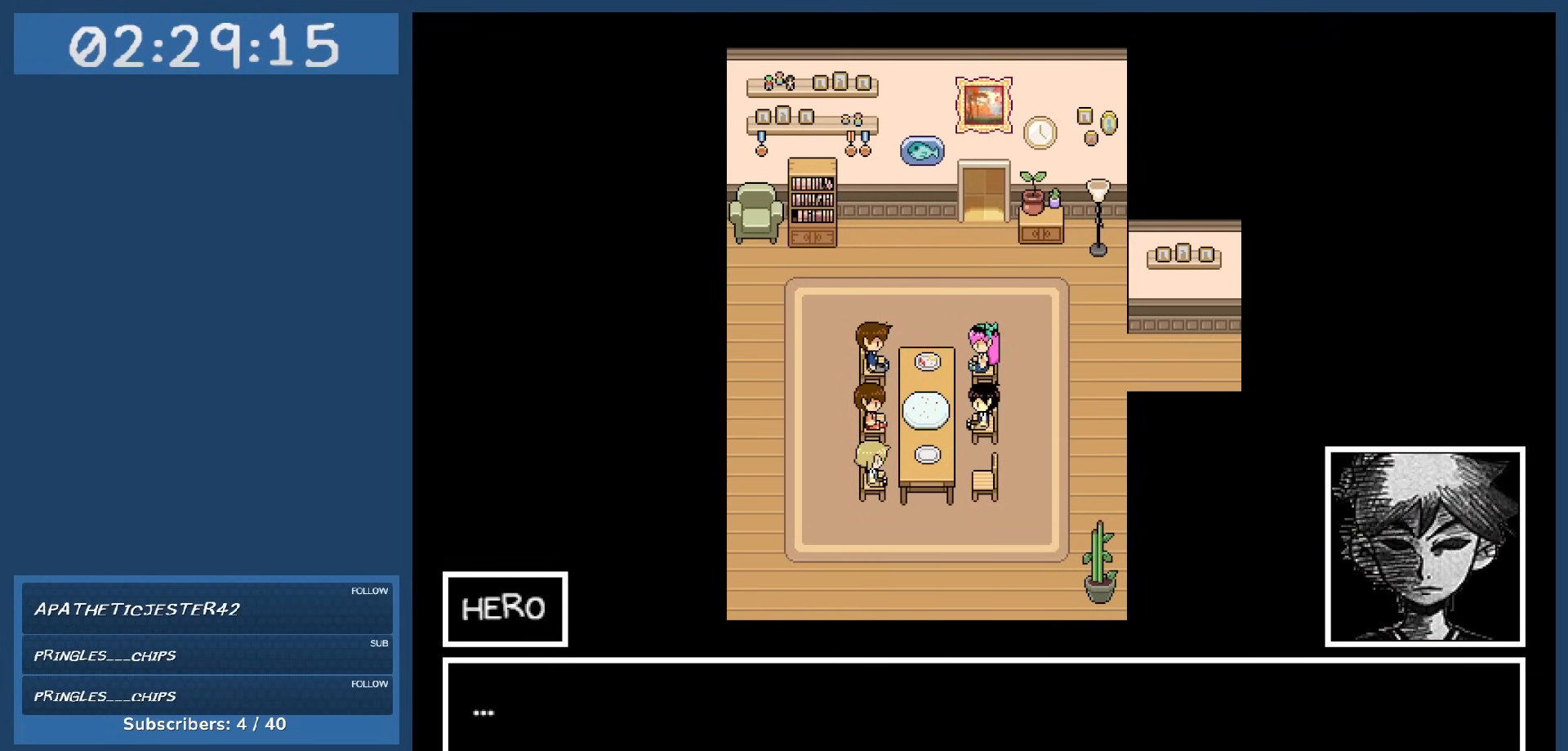
{"keys": [], "events": []}
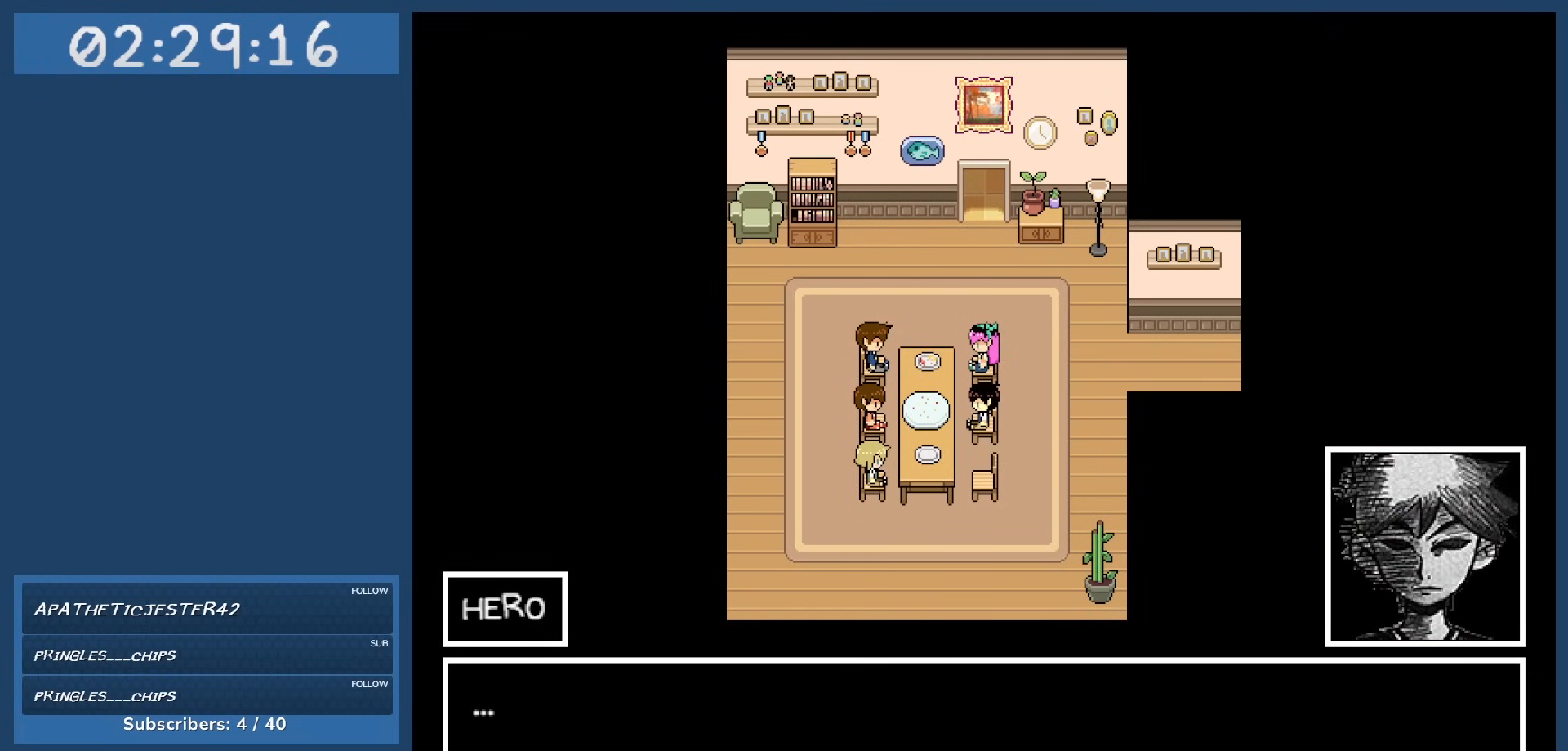
{"keys": [], "events": []}
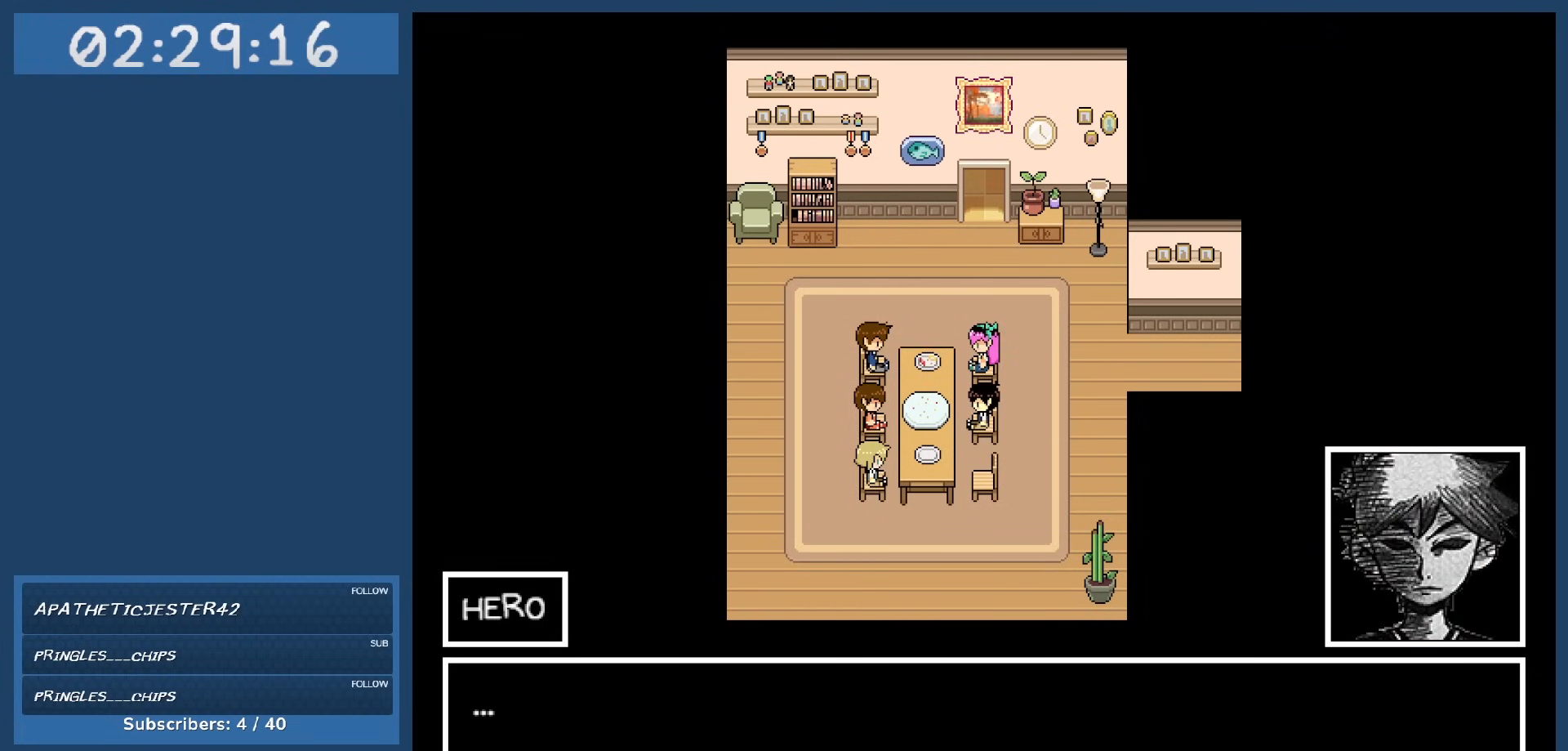
{"keys": [], "events": [[150, "z", "down"], [250, "z", "up"]]}
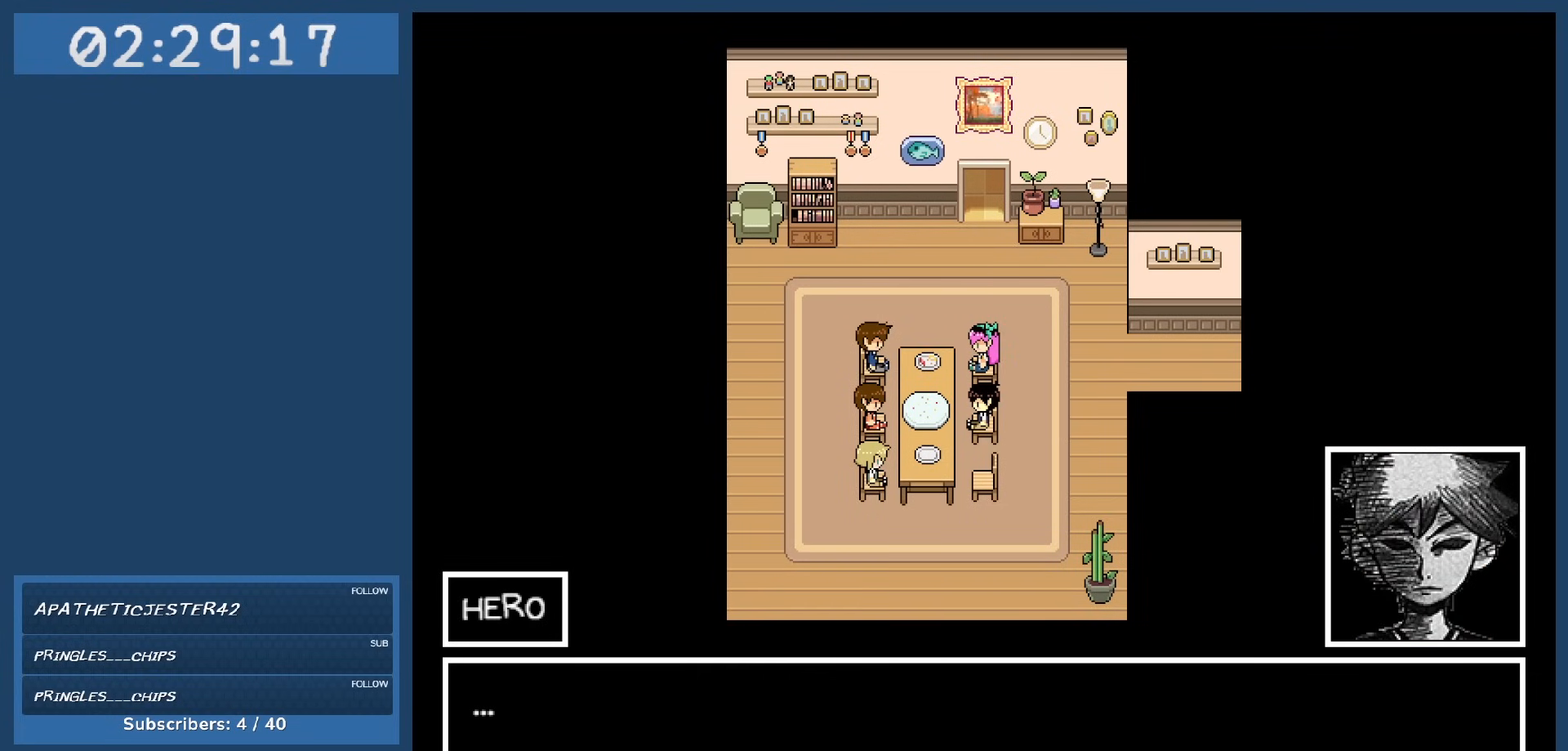
{"keys": [], "events": []}
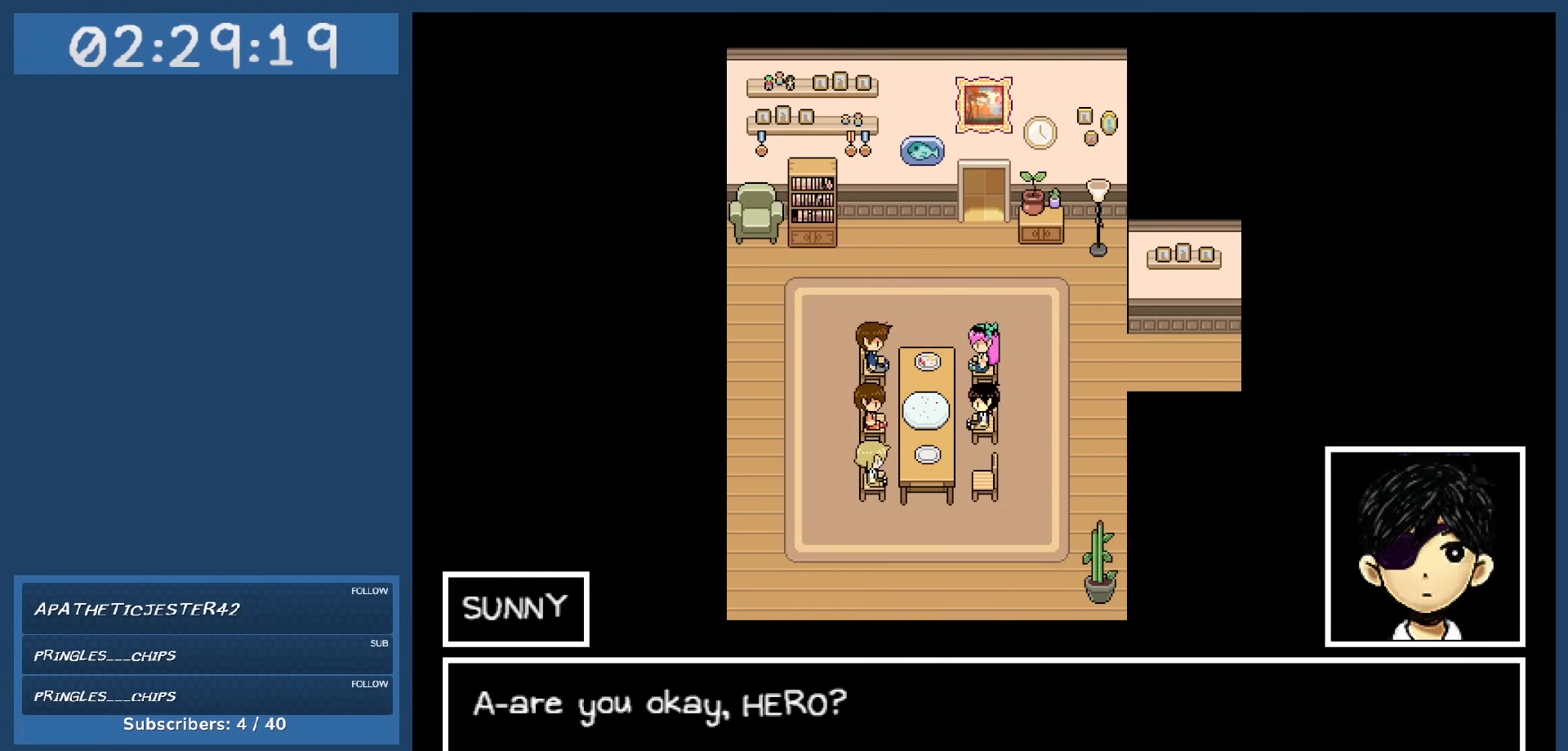
{"keys": [], "events": []}
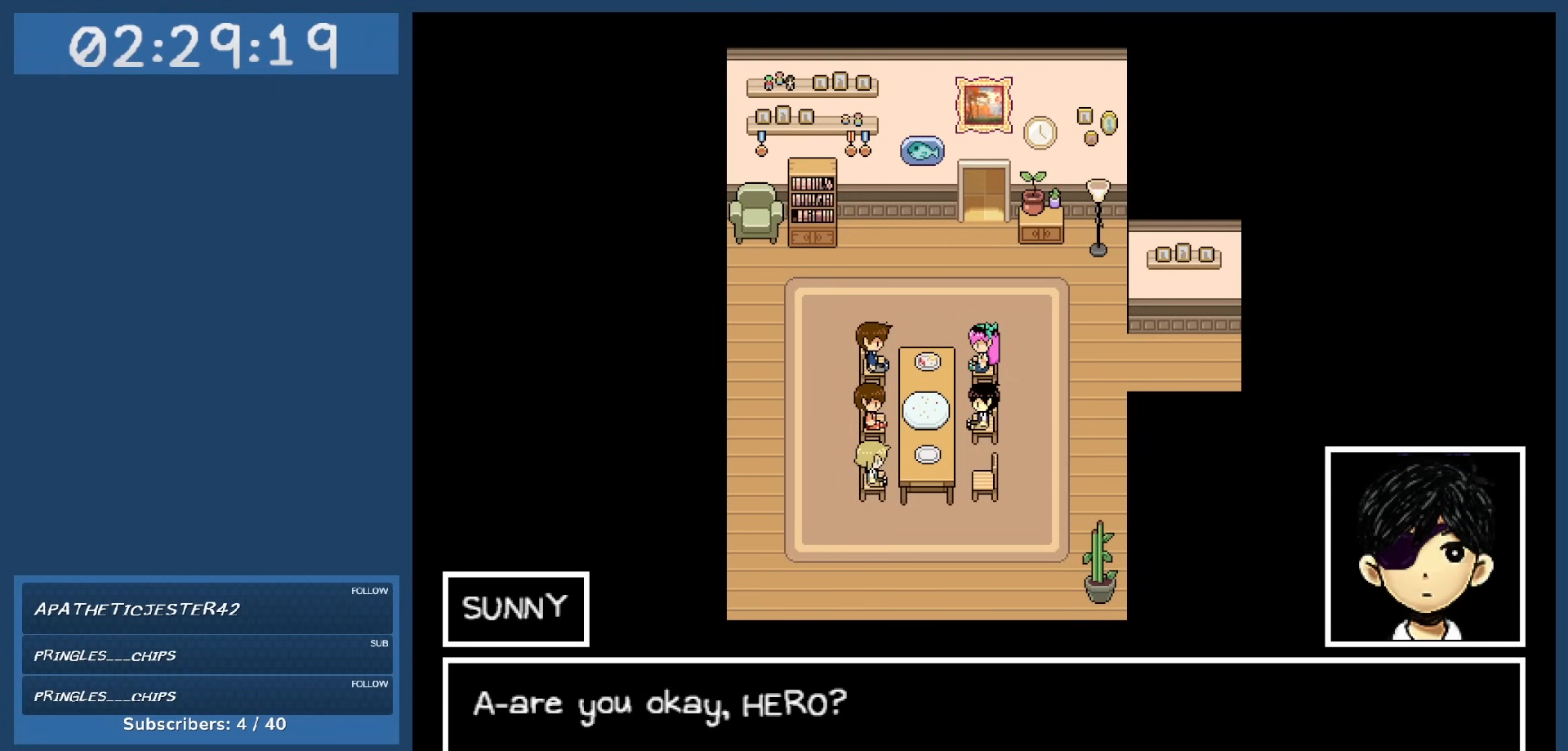
{"keys": [], "events": []}
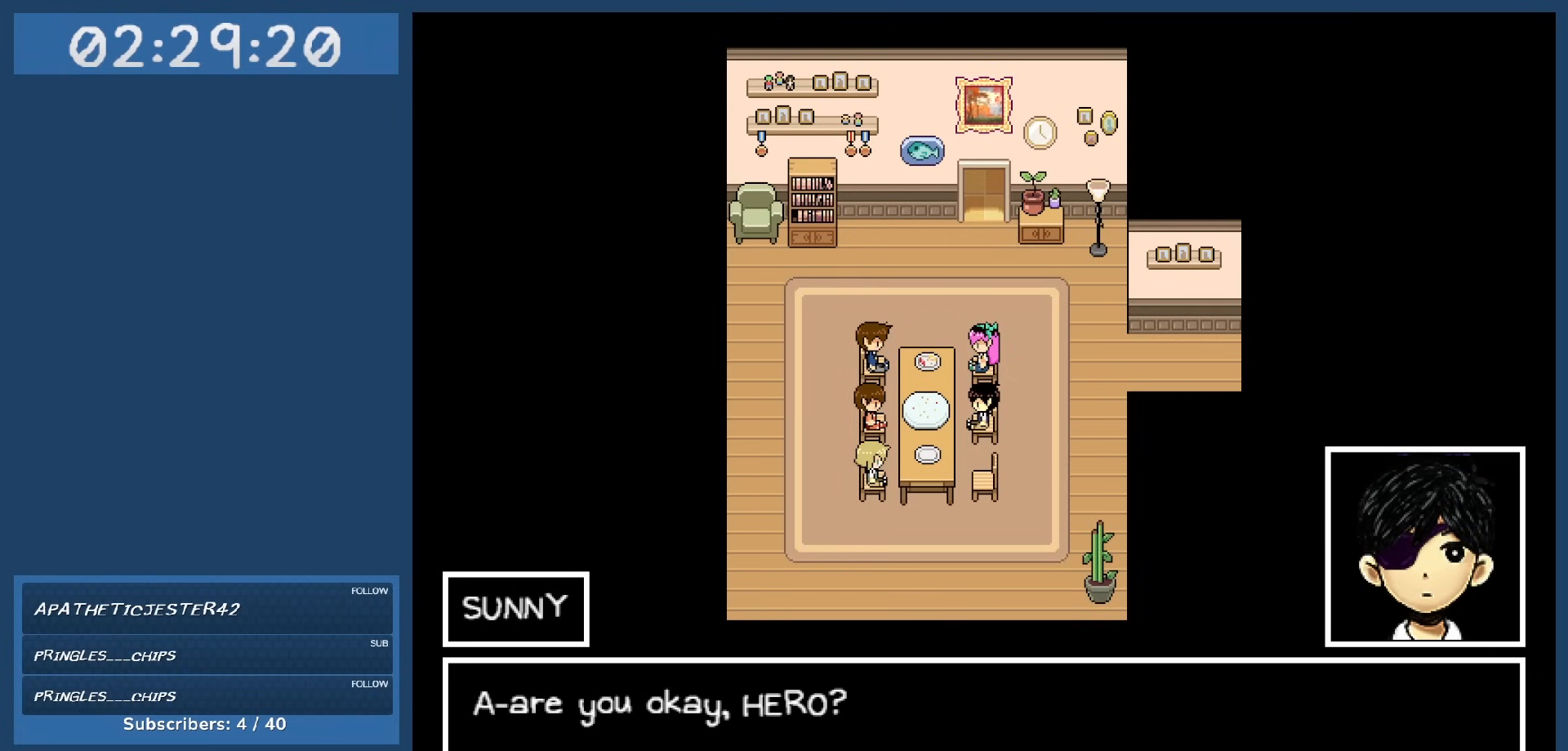
{"keys": [], "events": [[34, "z", "down"], [150, "z", "up"]]}
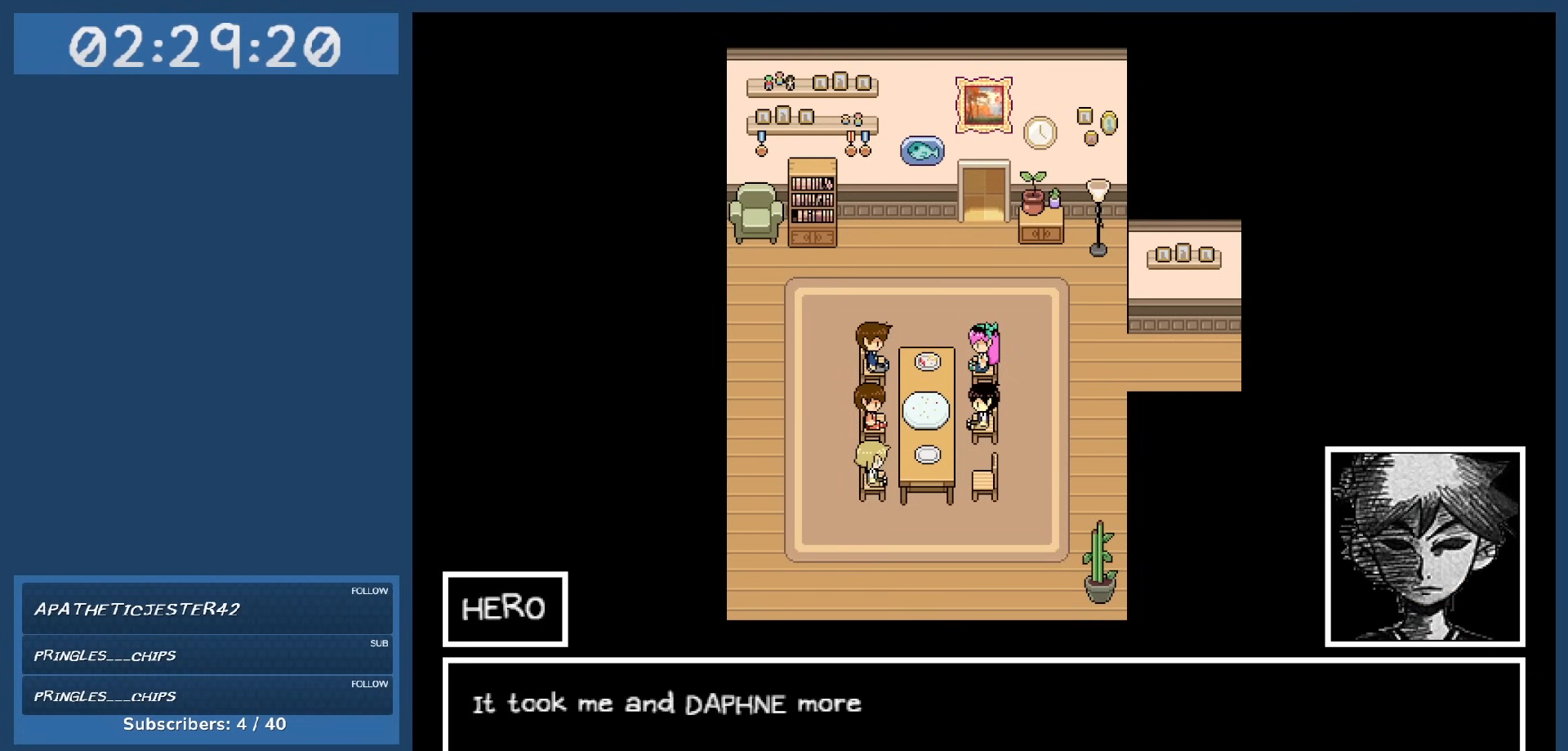
{"keys": [], "events": []}
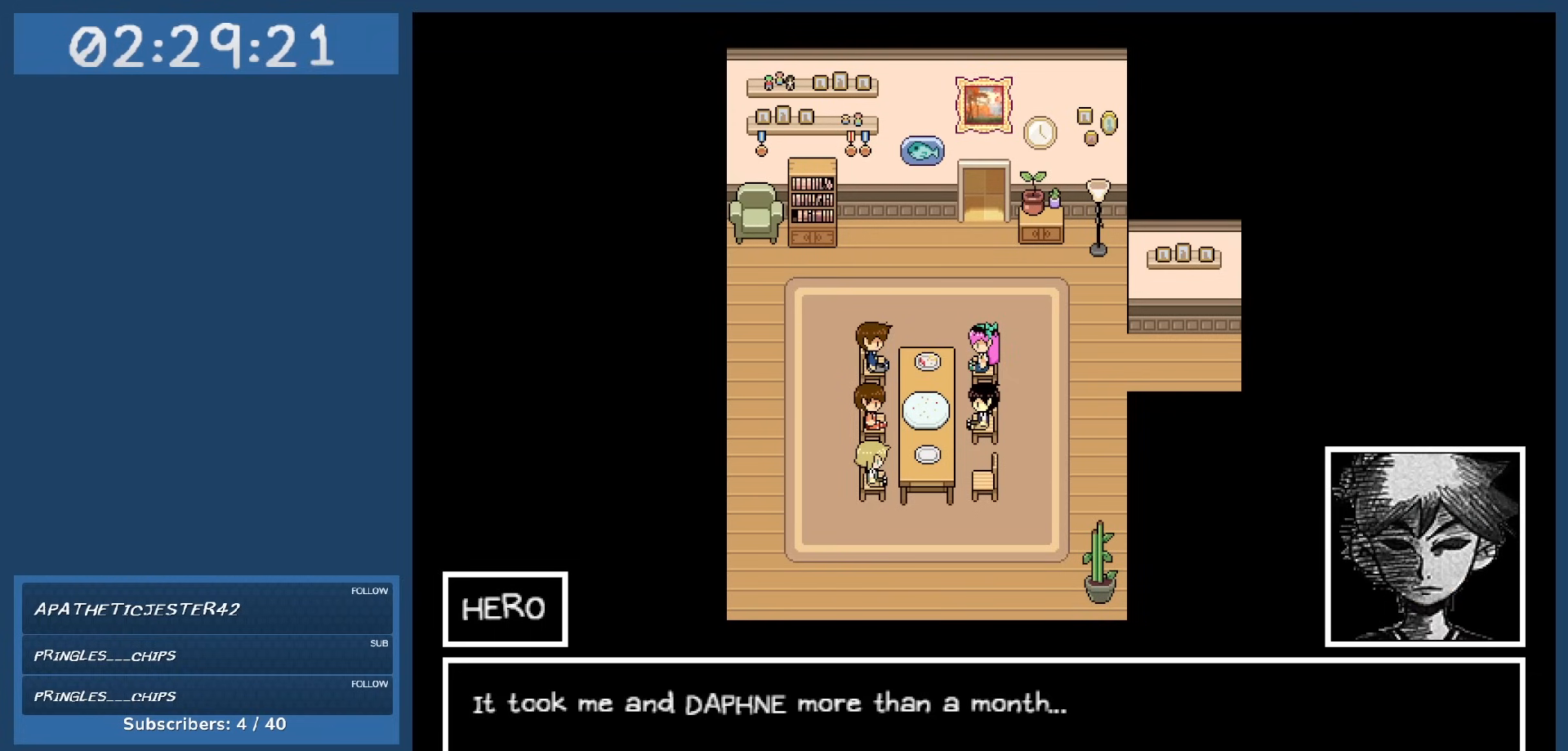
{"keys": [], "events": []}